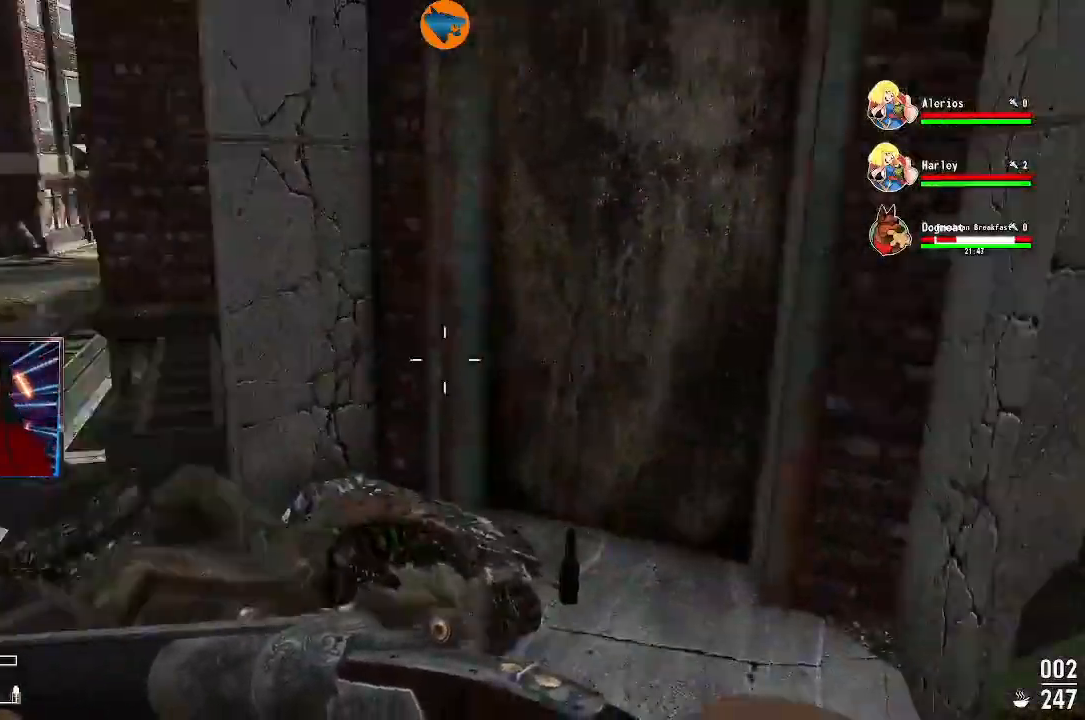
Gameplay with a controller (Xbox layout); each line is a JSON object with the inputs held at the frame after it (dt_ms = milliseconds from this image to that frame). "events" lists button and stick changes between this image and that frame as [ms after this image, input, new state], when the widget could be followed in between.
{"dt_ms": 500, "buttons": [], "left_stick": "up-left", "right_stick": "center", "events": [[33, "left_stick", "up-left"], [333, "right_stick", "center"]]}
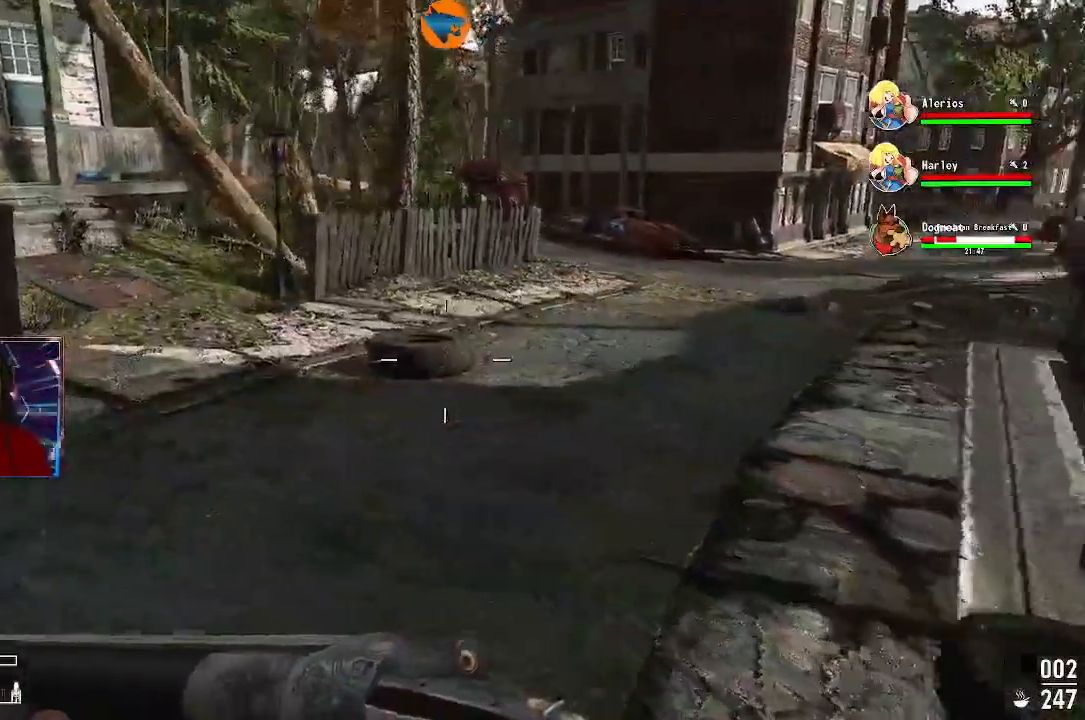
{"dt_ms": 500, "buttons": [], "left_stick": "up", "right_stick": "right", "events": [[300, "left_stick", "up"], [433, "right_stick", "right"]]}
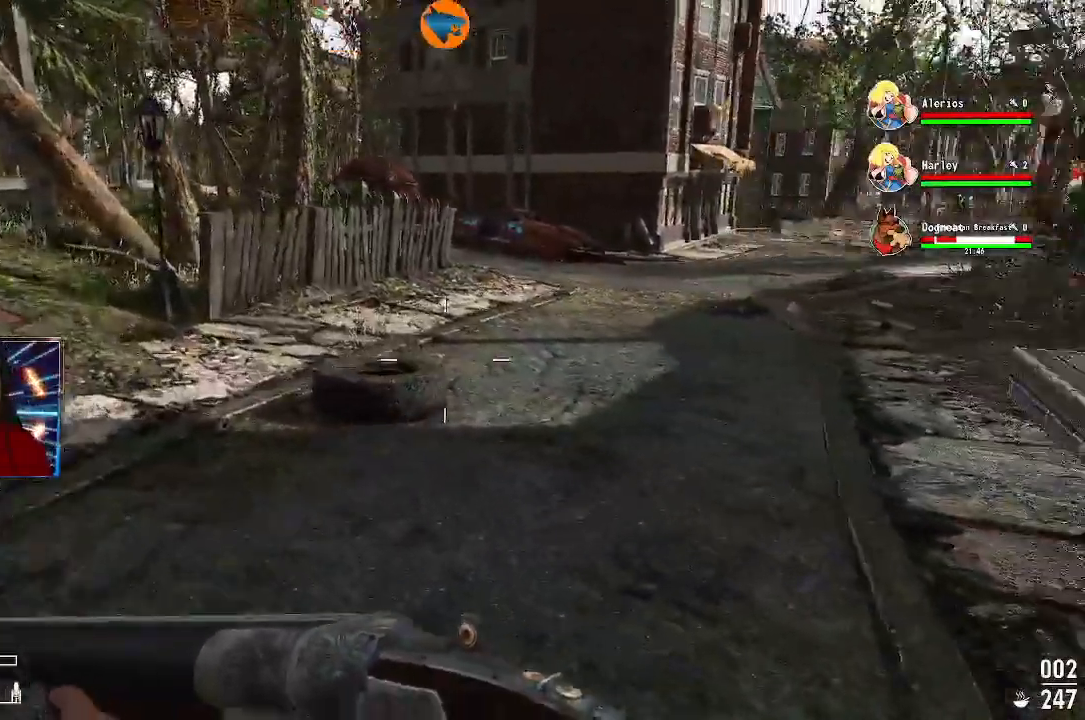
{"dt_ms": 500, "buttons": [], "left_stick": "up", "right_stick": "up-right", "events": [[100, "right_stick", "up-right"]]}
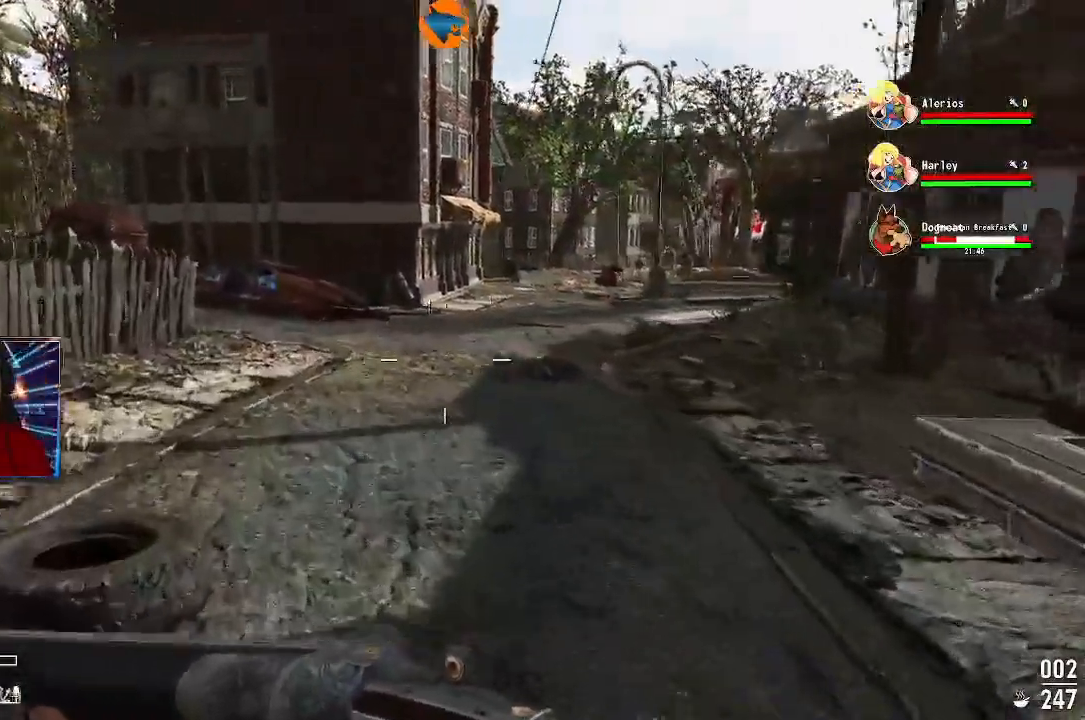
{"dt_ms": 500, "buttons": [], "left_stick": "up", "right_stick": "right", "events": [[167, "right_stick", "right"], [300, "right_stick", "center"], [500, "right_stick", "right"]]}
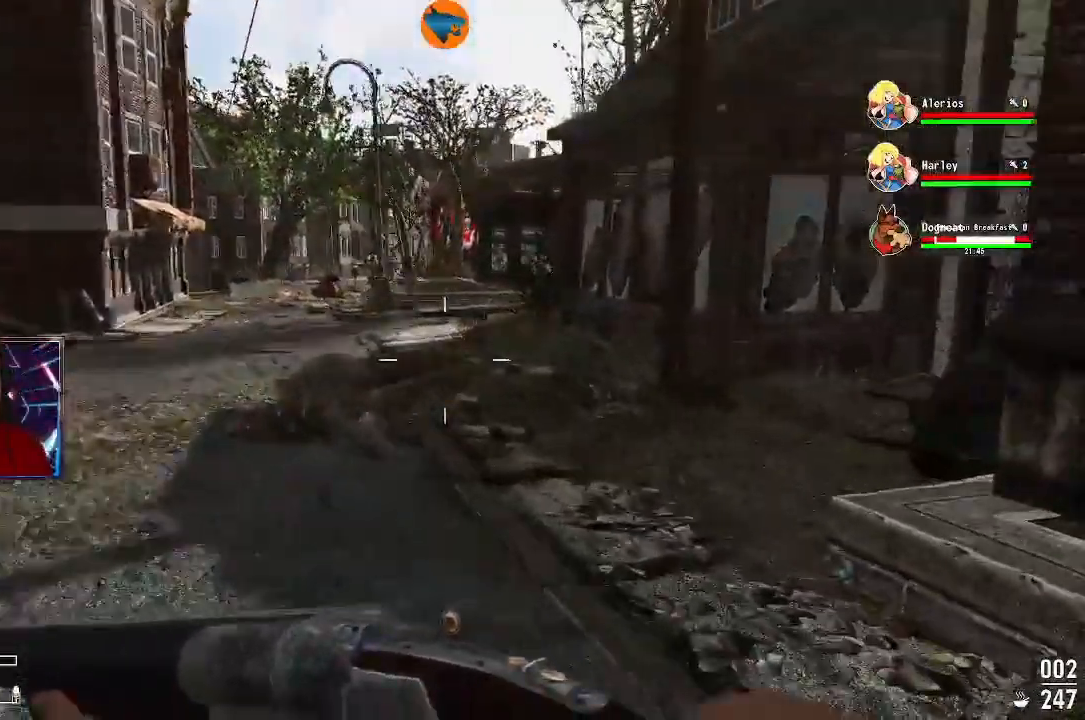
{"dt_ms": 500, "buttons": [], "left_stick": "up-left", "right_stick": "right", "events": [[200, "left_stick", "up-left"], [267, "right_stick", "center"], [467, "right_stick", "right"]]}
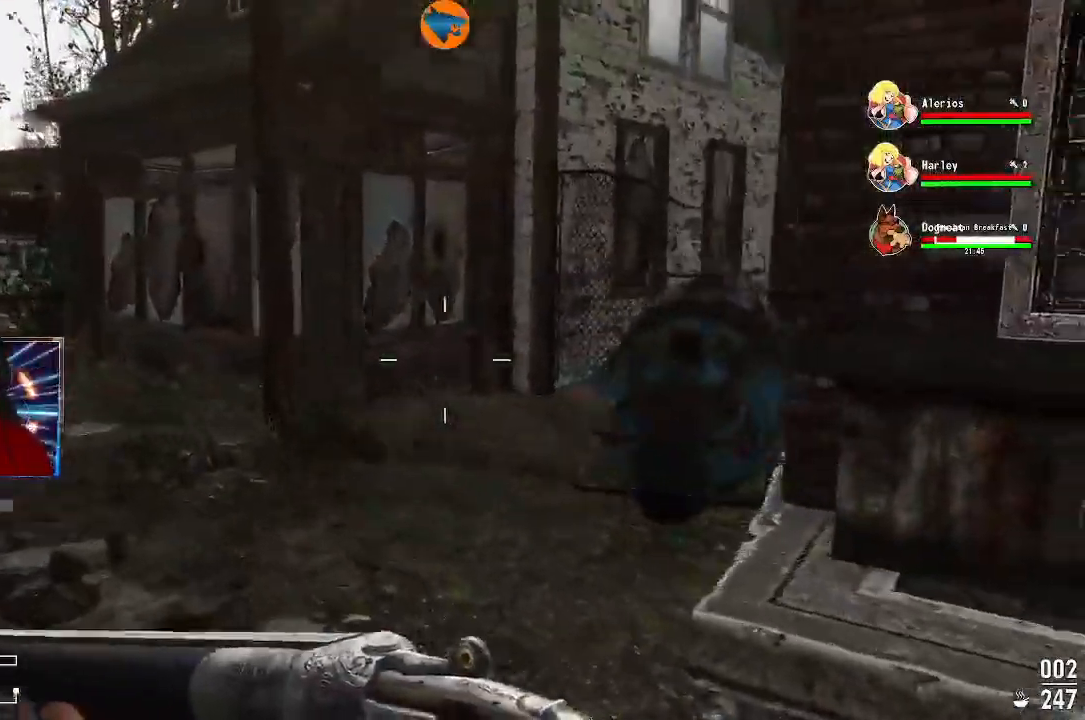
{"dt_ms": 1000, "buttons": ["A"], "left_stick": "center", "right_stick": "center"}
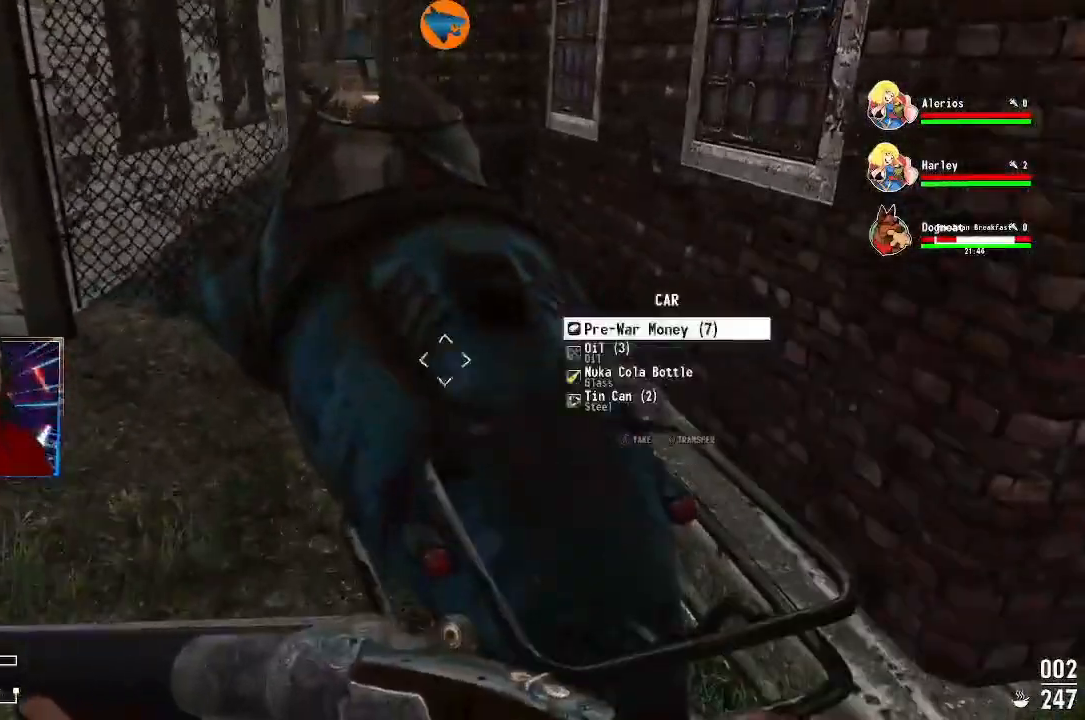
{"dt_ms": 500, "buttons": [], "left_stick": "center", "right_stick": "center", "events": [[33, "A", "up"], [100, "A", "down"], [167, "A", "up"], [267, "A", "down"], [300, "A", "up"], [400, "A", "down"], [467, "A", "up"]]}
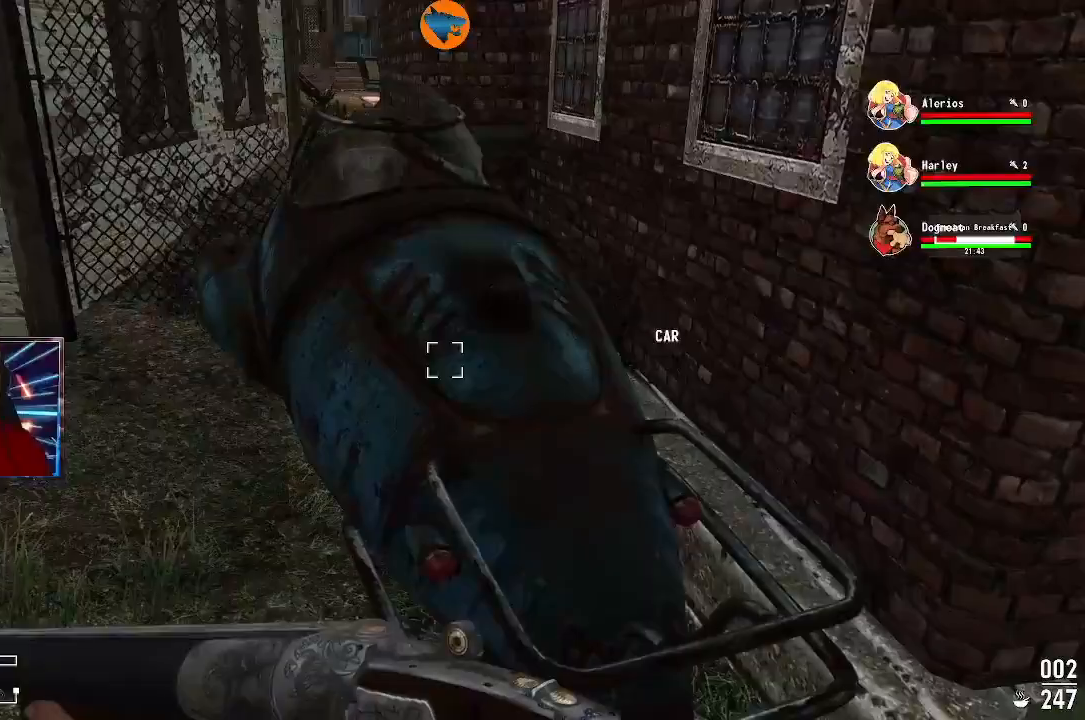
{"dt_ms": 500, "buttons": [], "left_stick": "left", "right_stick": "left", "events": [[200, "left_stick", "left"], [200, "right_stick", "left"]]}
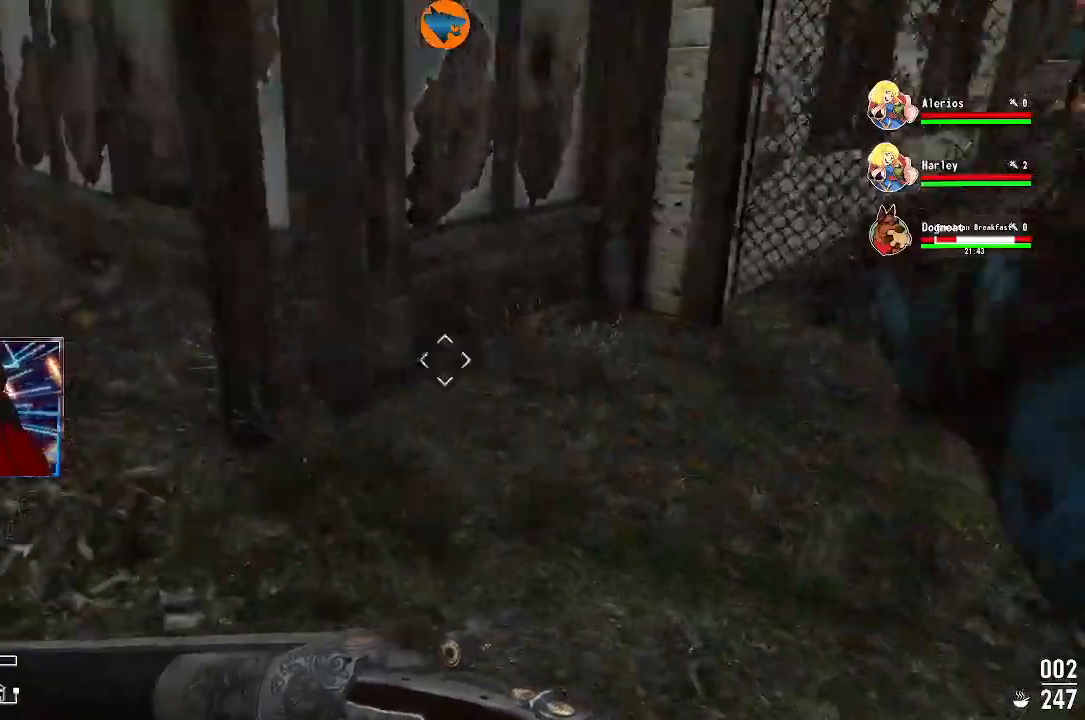
{"dt_ms": 500, "buttons": [], "left_stick": "up-left", "right_stick": "up-left", "events": [[200, "left_stick", "up-left"], [200, "right_stick", "up-left"]]}
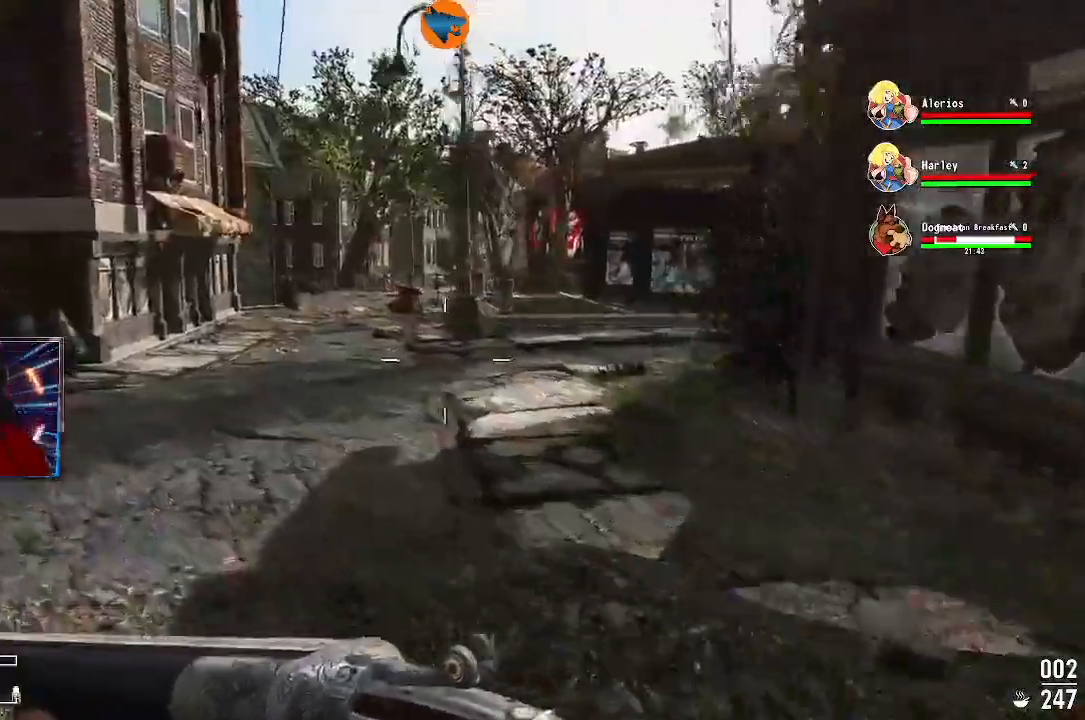
{"dt_ms": 500, "buttons": [], "left_stick": "up", "right_stick": "up-left", "events": [[100, "right_stick", "left"], [367, "left_stick", "up"], [467, "right_stick", "up-left"]]}
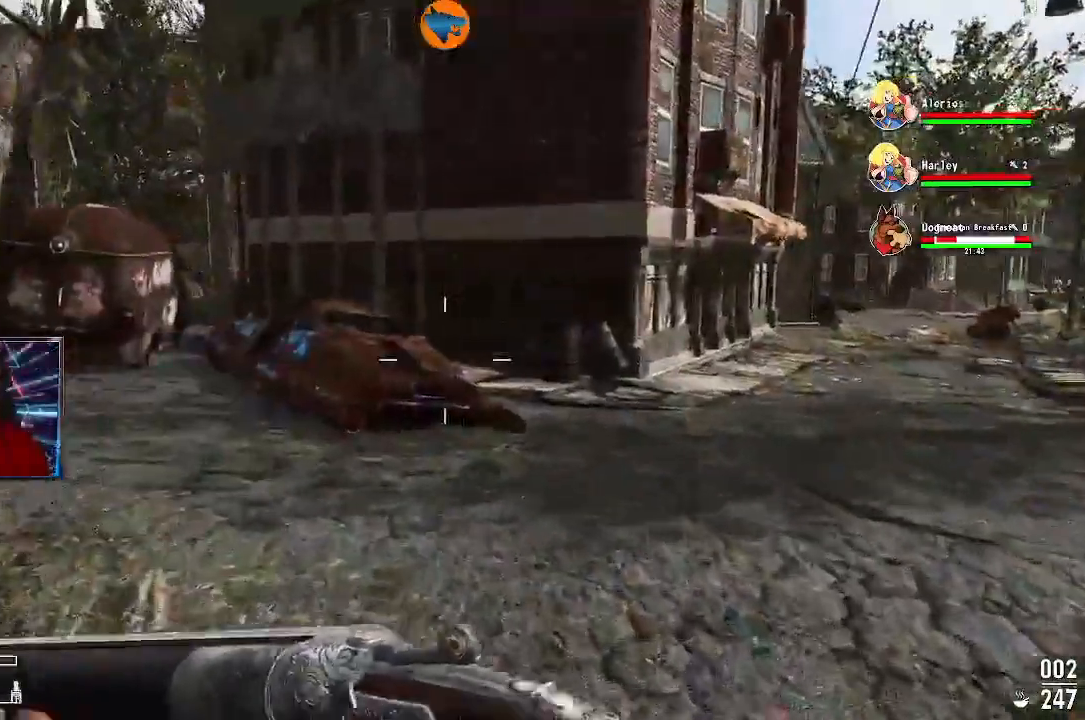
{"dt_ms": 500, "buttons": [], "left_stick": "up", "right_stick": "down-left", "events": [[133, "right_stick", "center"], [233, "left_stick", "center"], [300, "left_stick", "up-left"], [433, "right_stick", "down-left"], [500, "left_stick", "up"]]}
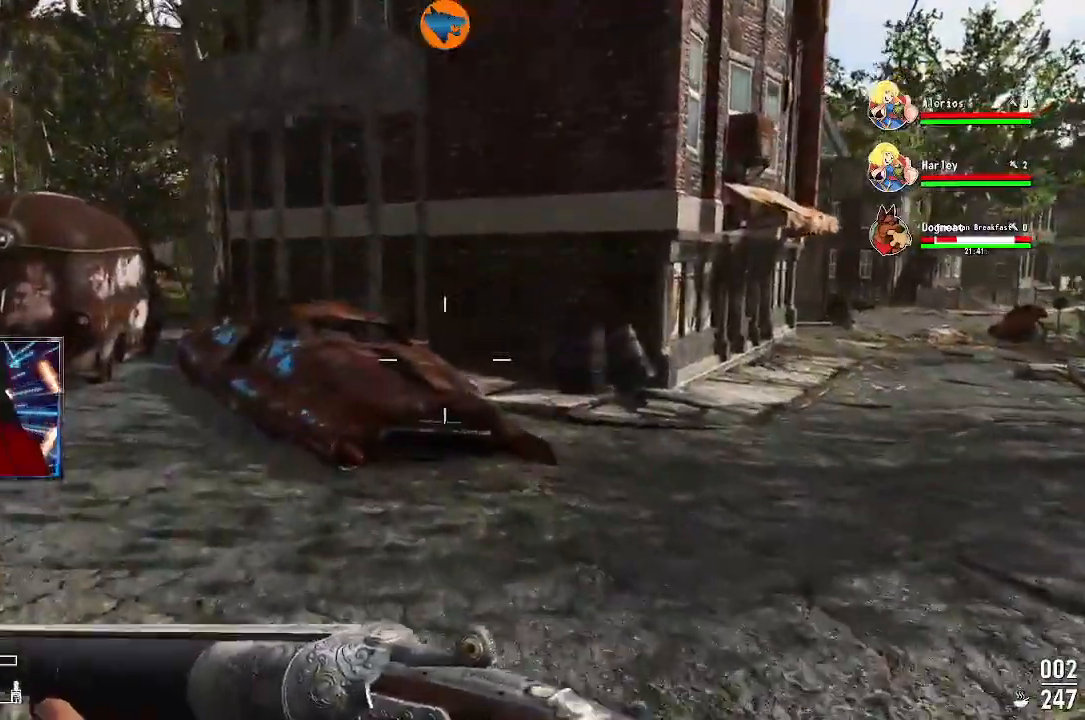
{"dt_ms": 500, "buttons": [], "left_stick": "up", "right_stick": "center", "events": [[33, "right_stick", "center"], [233, "left_stick", "up-left"], [367, "right_stick", "left"], [467, "left_stick", "up"], [500, "right_stick", "center"]]}
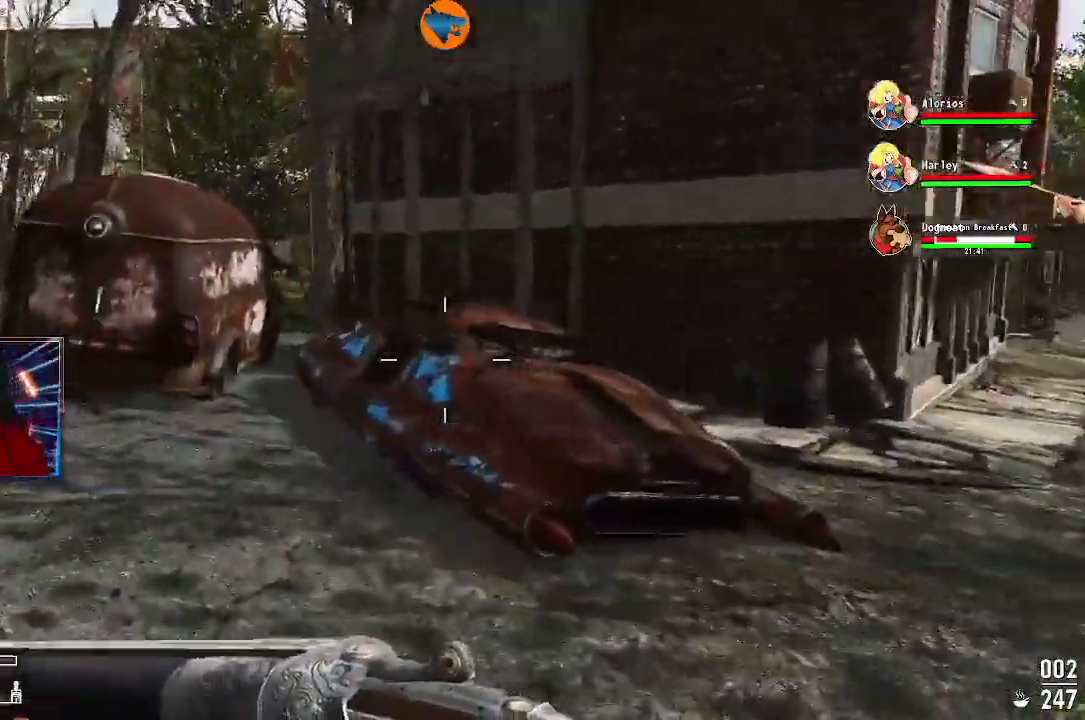
{"dt_ms": 1000, "buttons": [], "left_stick": "up-left", "right_stick": "center"}
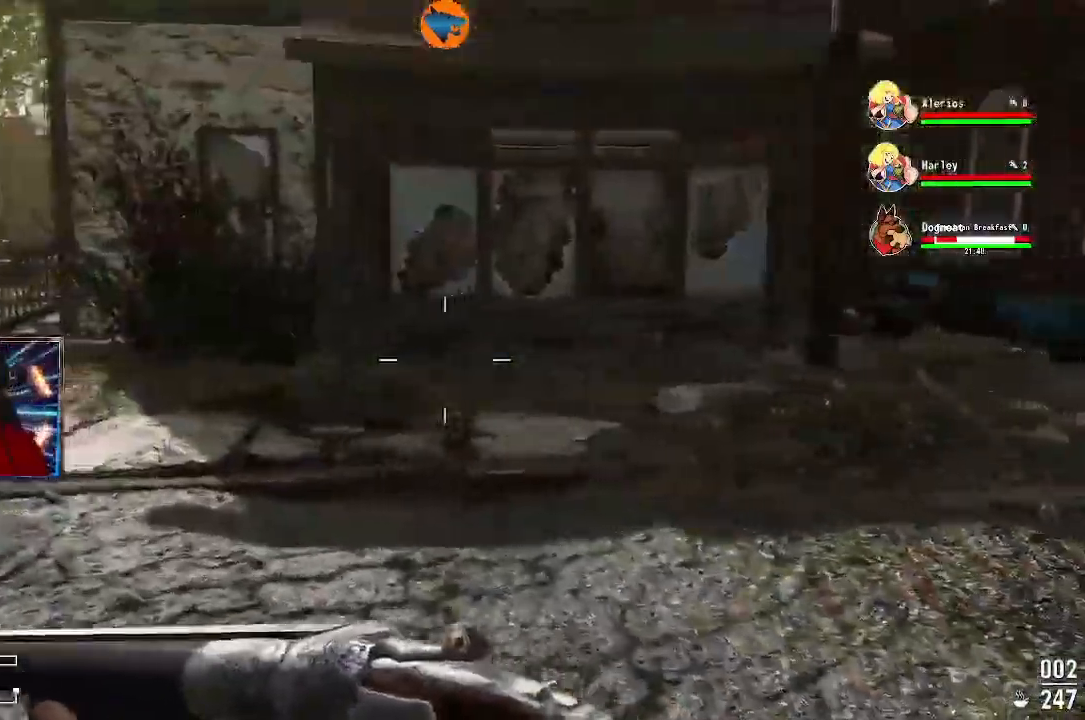
{"dt_ms": 500, "buttons": [], "left_stick": "up-left", "right_stick": "center"}
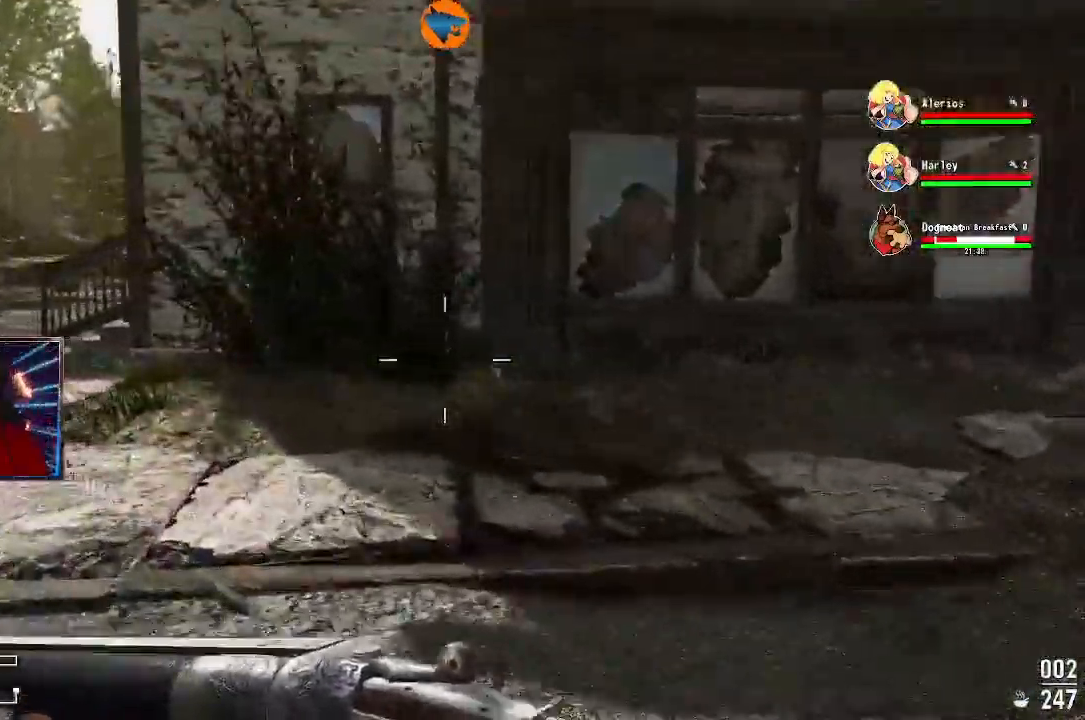
{"dt_ms": 500, "buttons": [], "left_stick": "up-left", "right_stick": "center", "events": []}
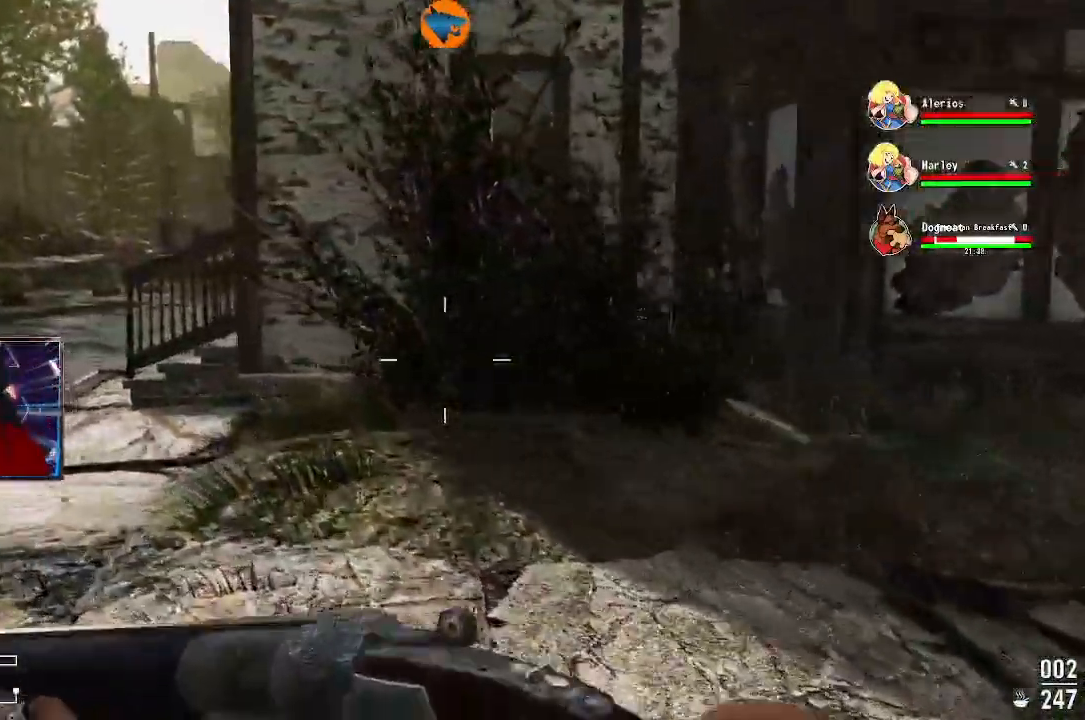
{"dt_ms": 500, "buttons": [], "left_stick": "center", "right_stick": "center", "events": [[267, "left_stick", "center"]]}
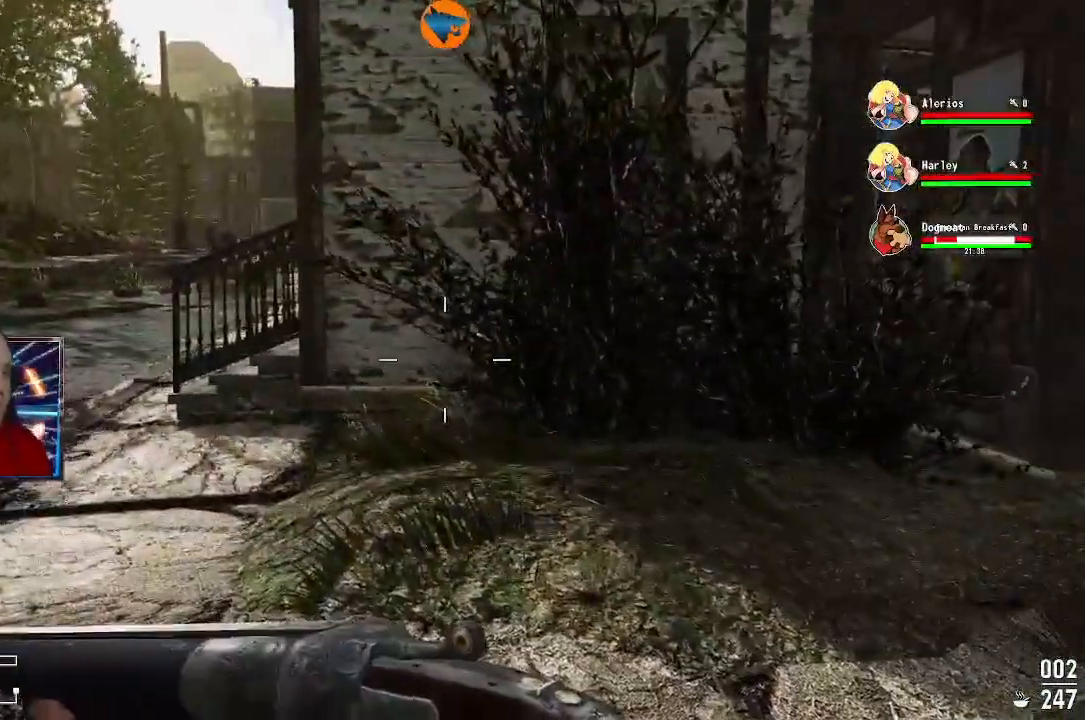
{"dt_ms": 500, "buttons": [], "left_stick": "center", "right_stick": "center", "events": []}
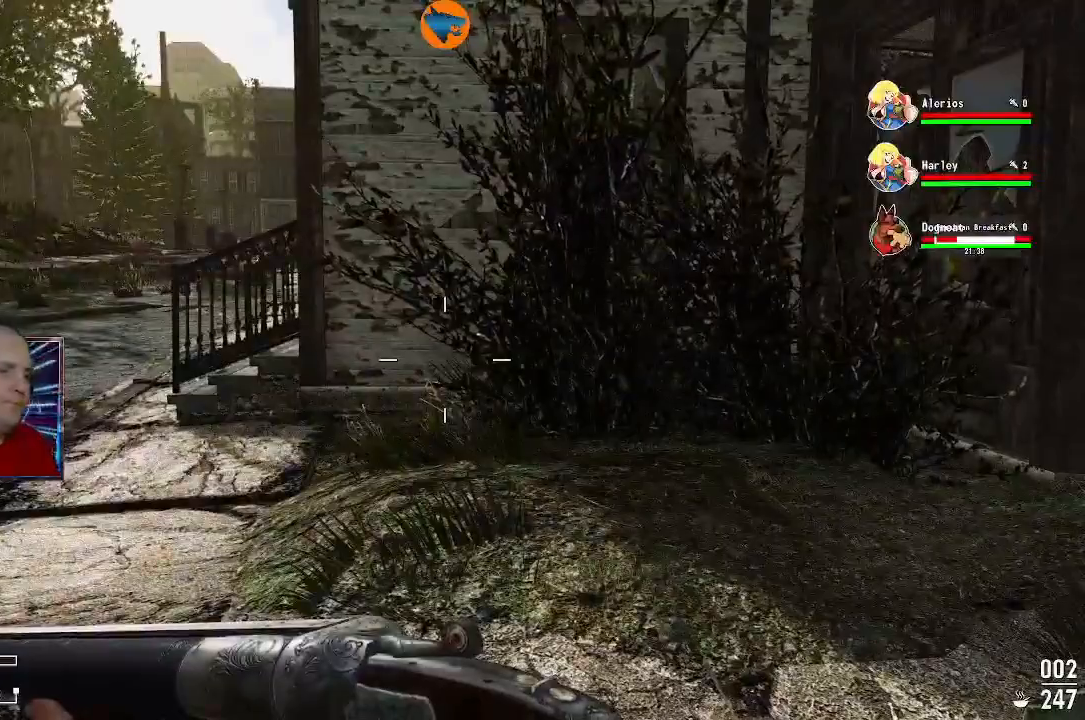
{"dt_ms": 500, "buttons": [], "left_stick": "center", "right_stick": "center", "events": []}
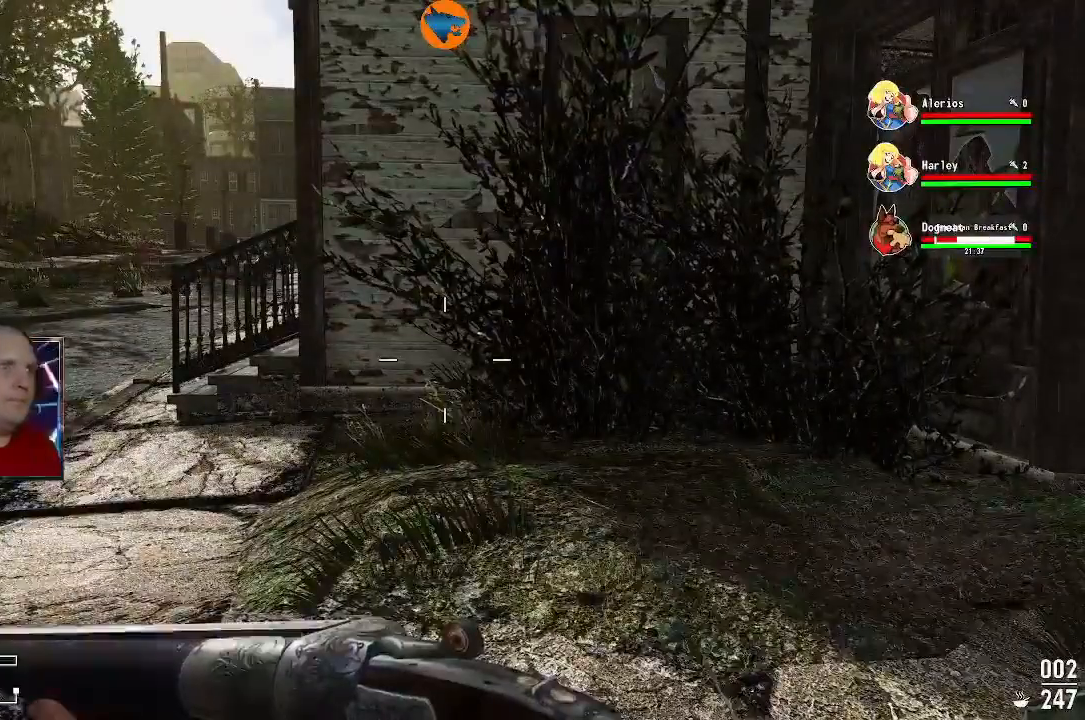
{"dt_ms": 500, "buttons": [], "left_stick": "center", "right_stick": "center", "events": []}
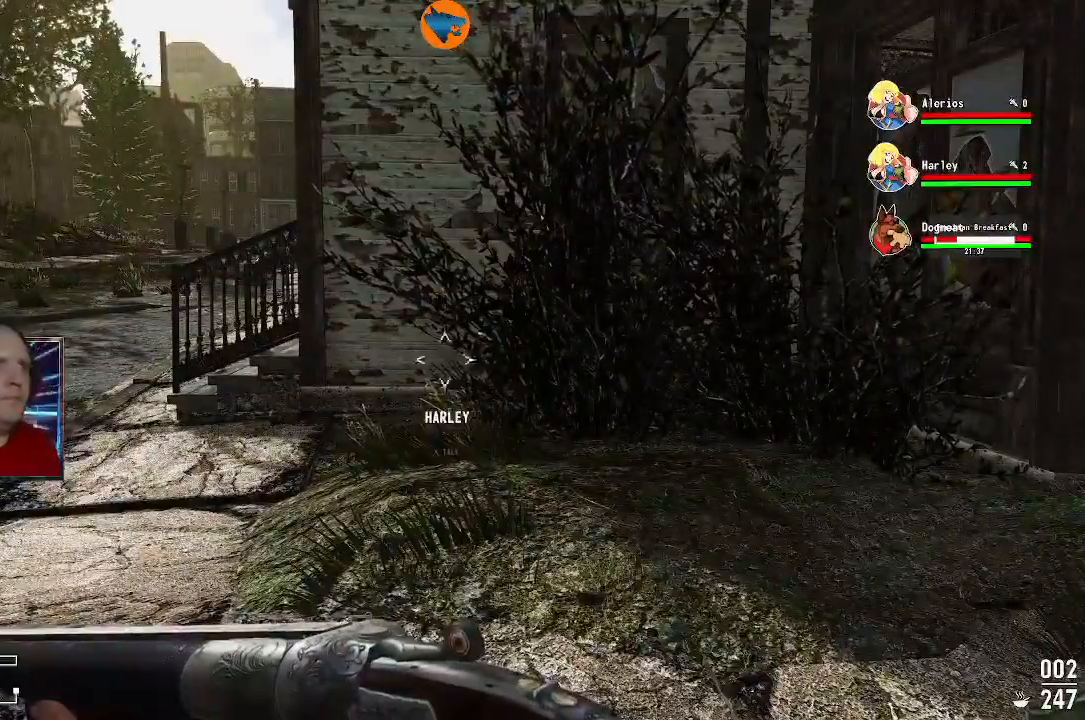
{"dt_ms": 500, "buttons": [], "left_stick": "center", "right_stick": "center", "events": []}
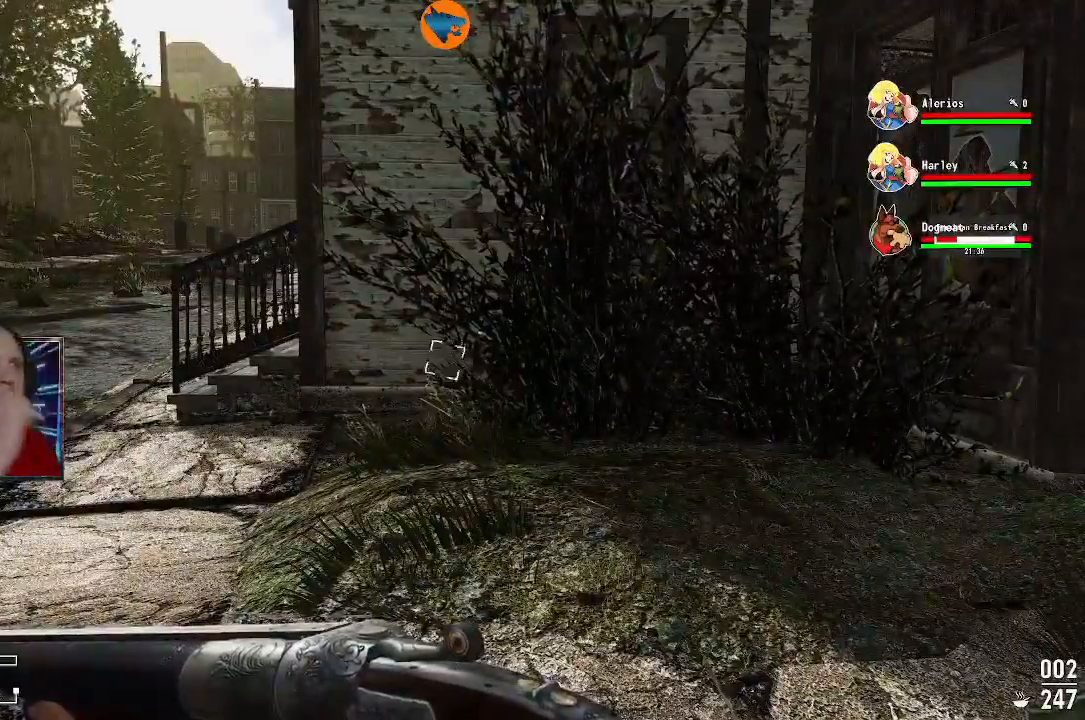
{"dt_ms": 500, "buttons": [], "left_stick": "center", "right_stick": "center", "events": []}
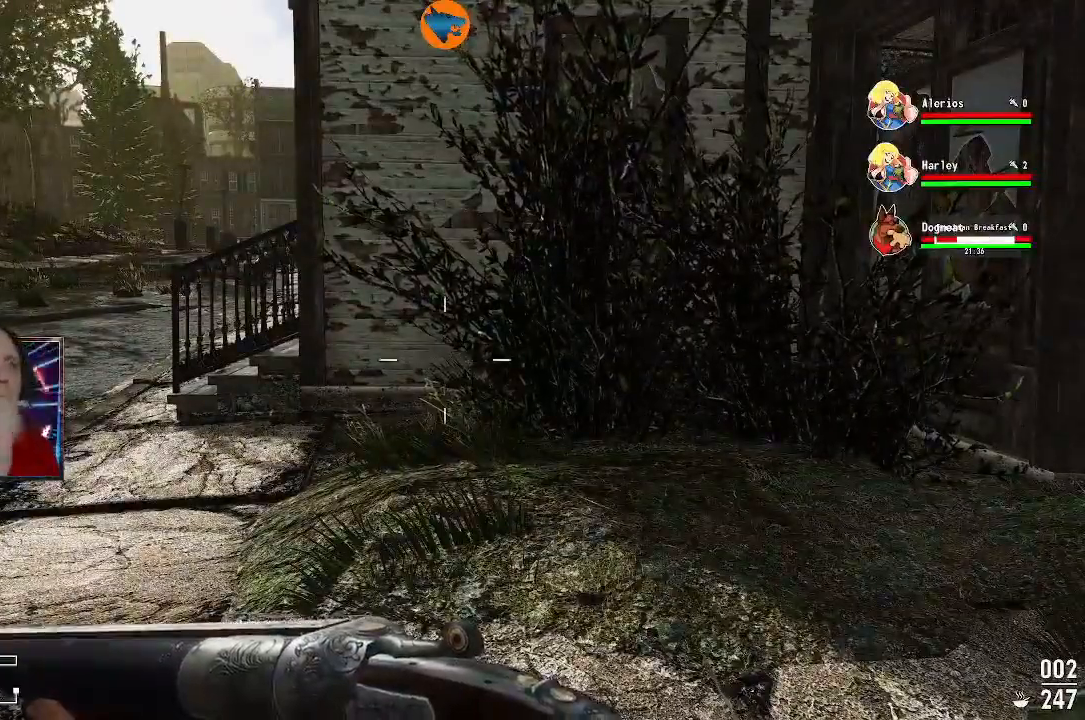
{"dt_ms": 500, "buttons": [], "left_stick": "up-left", "right_stick": "center", "events": [[33, "left_stick", "up-left"]]}
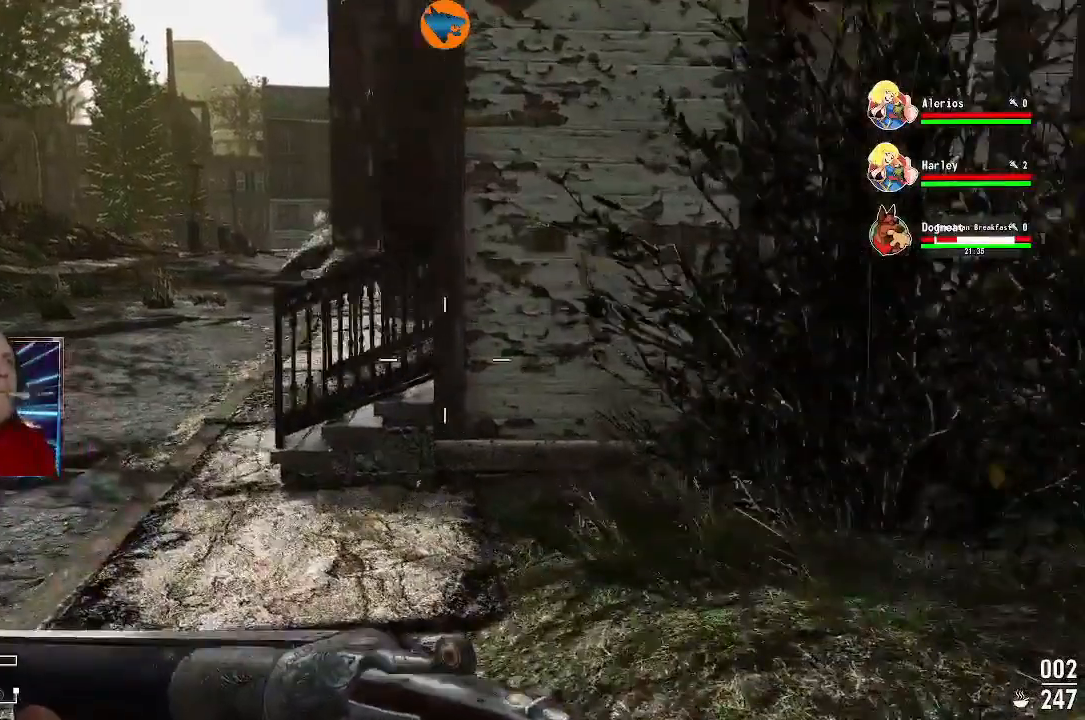
{"dt_ms": 500, "buttons": [], "left_stick": "up-left", "right_stick": "center", "events": []}
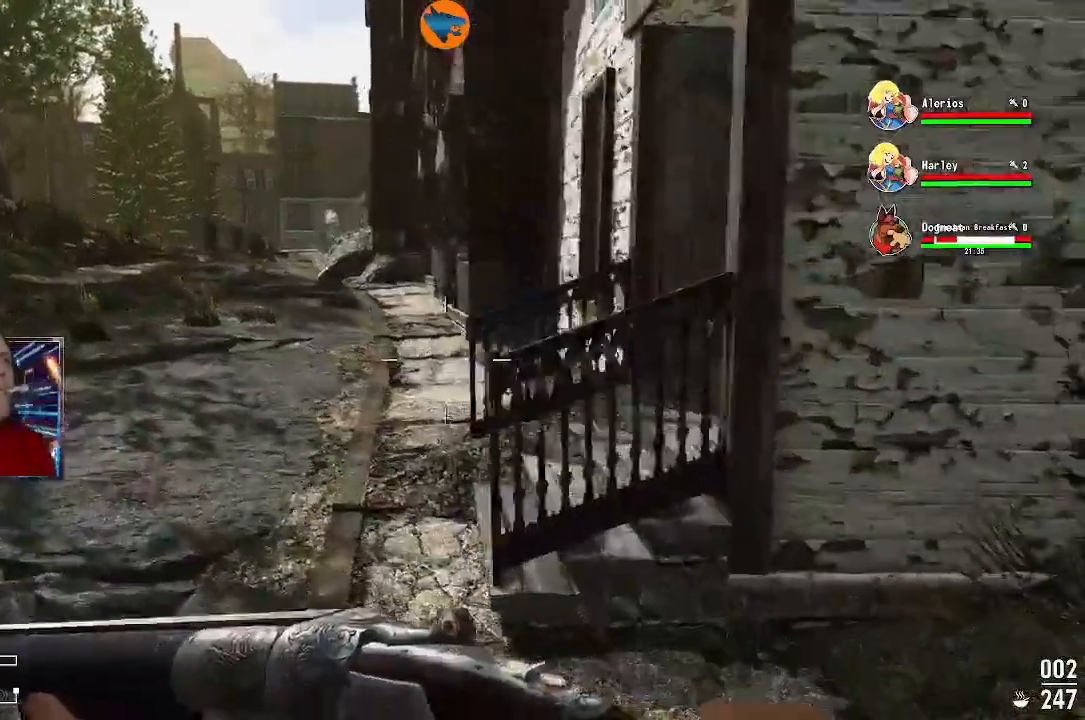
{"dt_ms": 500, "buttons": [], "left_stick": "up-left", "right_stick": "right", "events": [[367, "right_stick", "up-right"], [433, "right_stick", "right"]]}
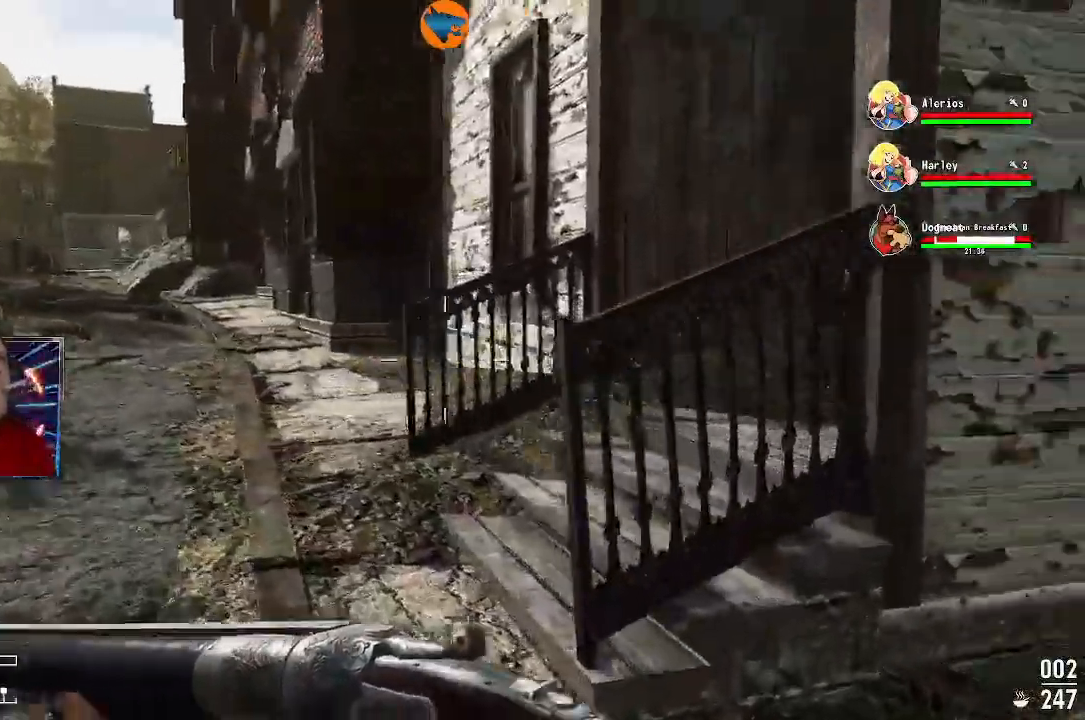
{"dt_ms": 500, "buttons": [], "left_stick": "up-left", "right_stick": "right", "events": [[100, "right_stick", "center"], [433, "right_stick", "right"]]}
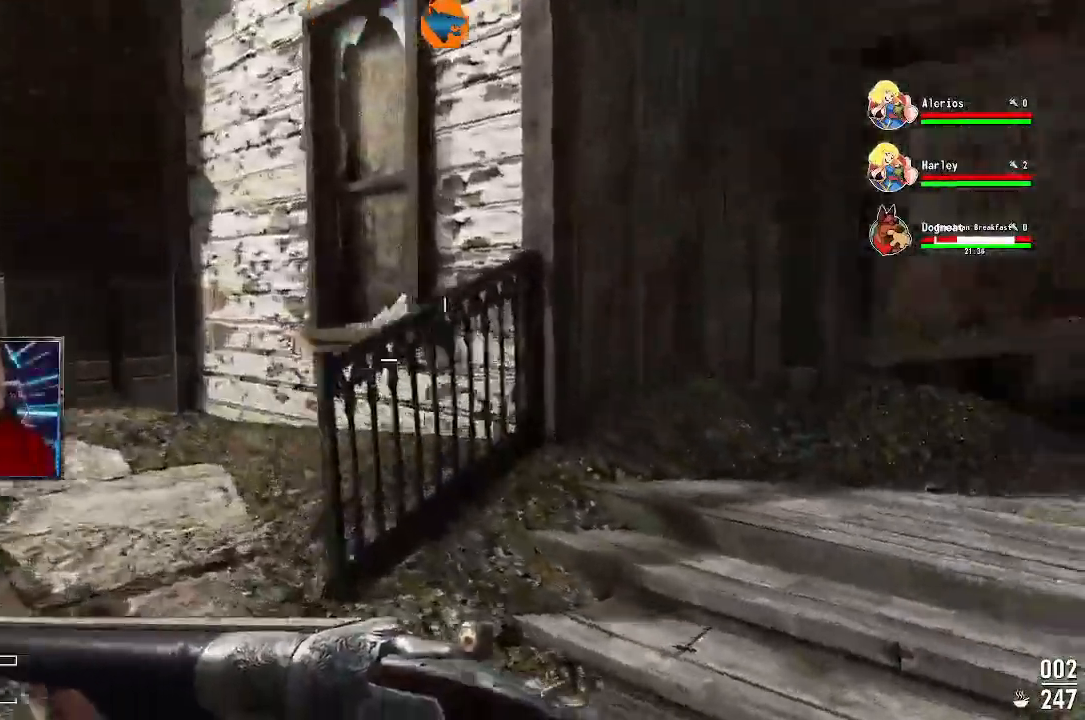
{"dt_ms": 500, "buttons": [], "left_stick": "up-left", "right_stick": "left", "events": [[67, "left_stick", "left"], [100, "right_stick", "center"], [367, "right_stick", "left"], [433, "left_stick", "up-left"]]}
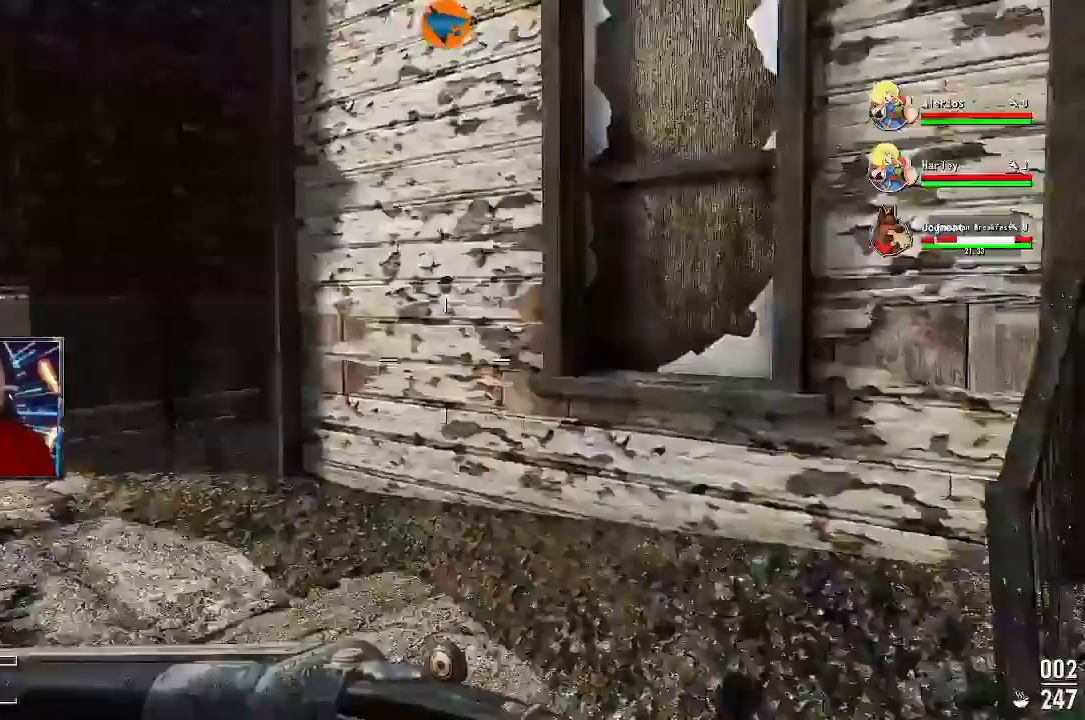
{"dt_ms": 500, "buttons": [], "left_stick": "up", "right_stick": "center", "events": [[200, "left_stick", "up"], [200, "right_stick", "center"]]}
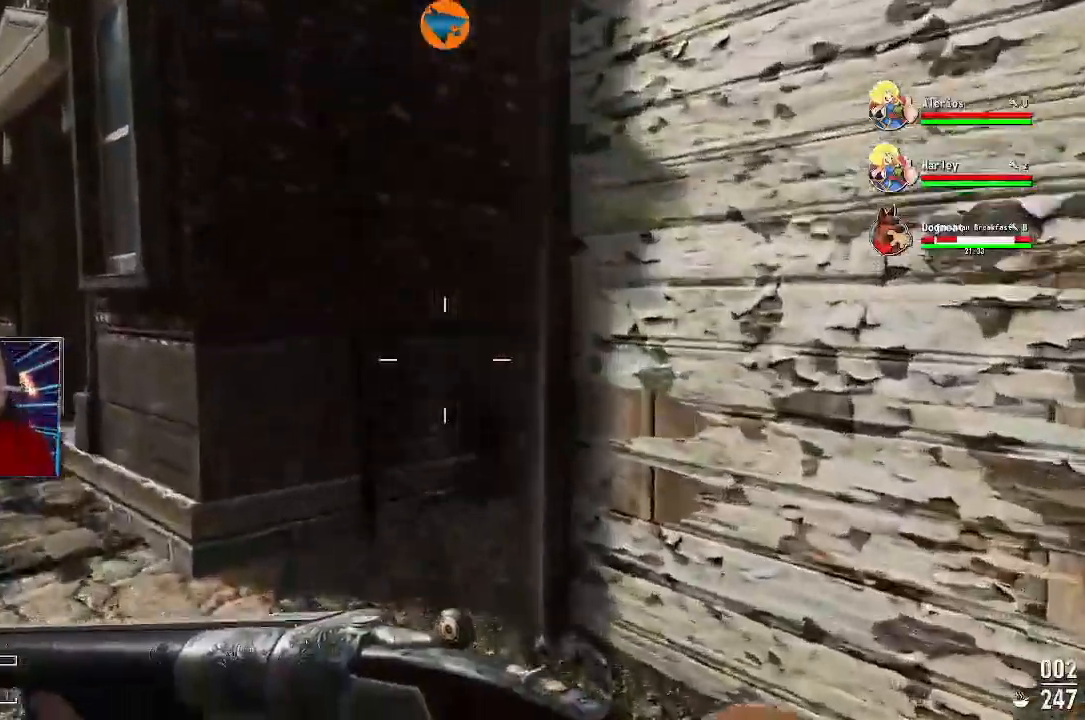
{"dt_ms": 500, "buttons": [], "left_stick": "up-left", "right_stick": "right", "events": [[100, "left_stick", "up-left"], [200, "right_stick", "right"]]}
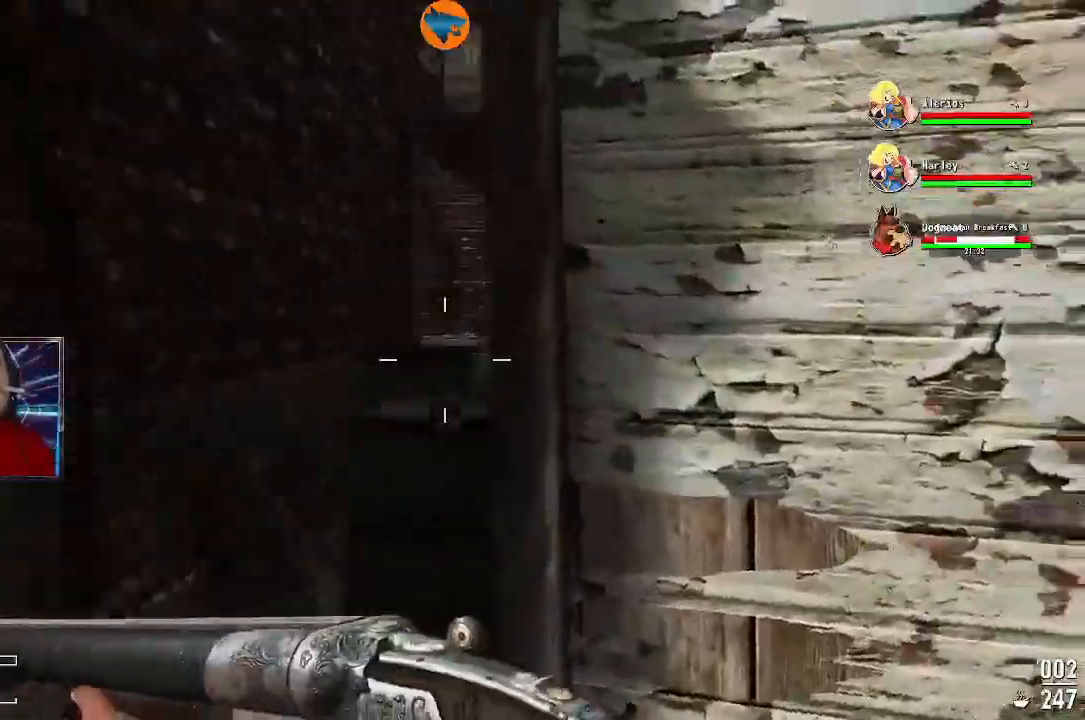
{"dt_ms": 500, "buttons": [], "left_stick": "down-left", "right_stick": "left", "events": [[267, "left_stick", "center"], [433, "left_stick", "down-left"], [433, "right_stick", "left"]]}
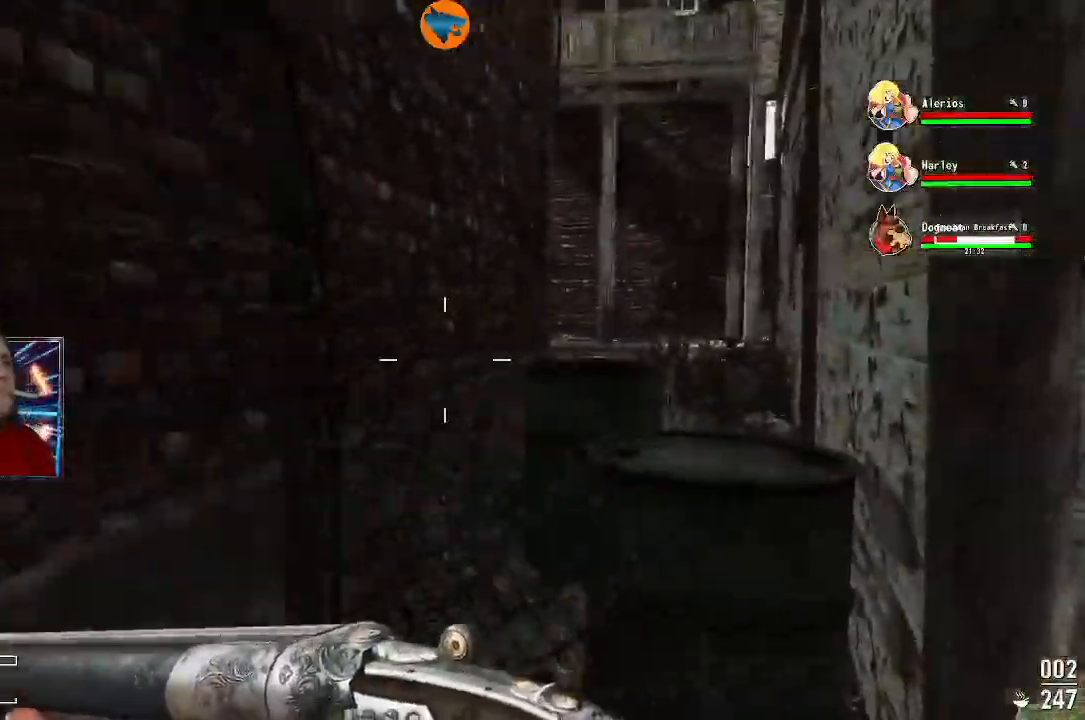
{"dt_ms": 500, "buttons": [], "left_stick": "left", "right_stick": "center", "events": [[267, "left_stick", "left"], [500, "right_stick", "center"]]}
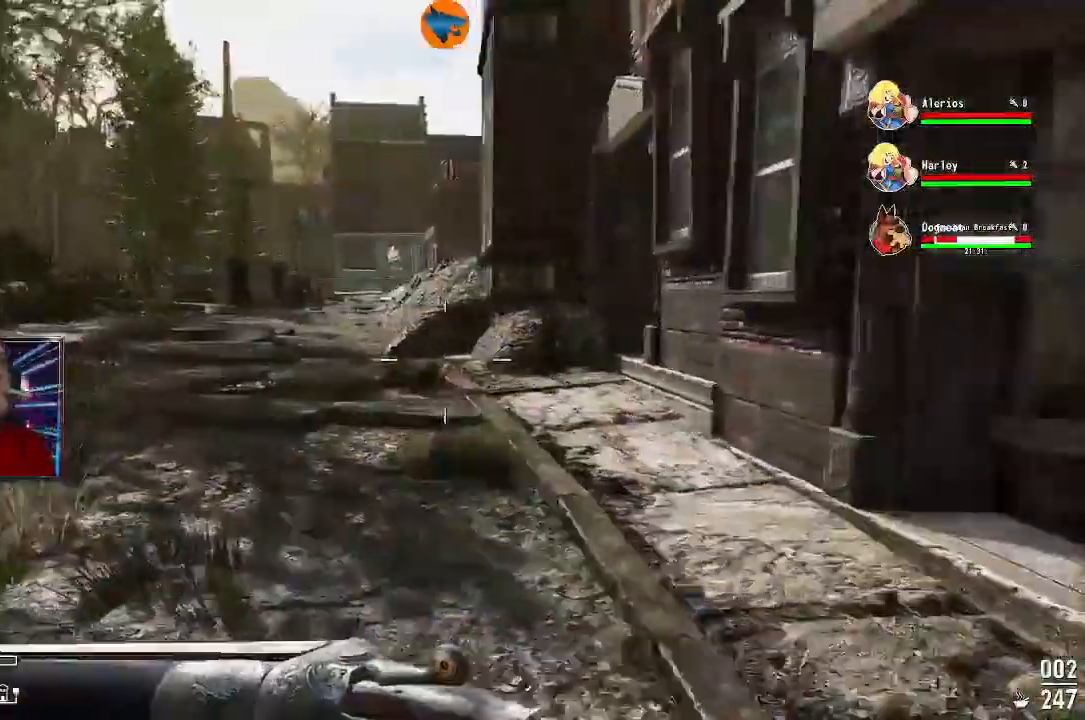
{"dt_ms": 500, "buttons": [], "left_stick": "center", "right_stick": "left", "events": [[200, "left_stick", "center"], [233, "right_stick", "left"]]}